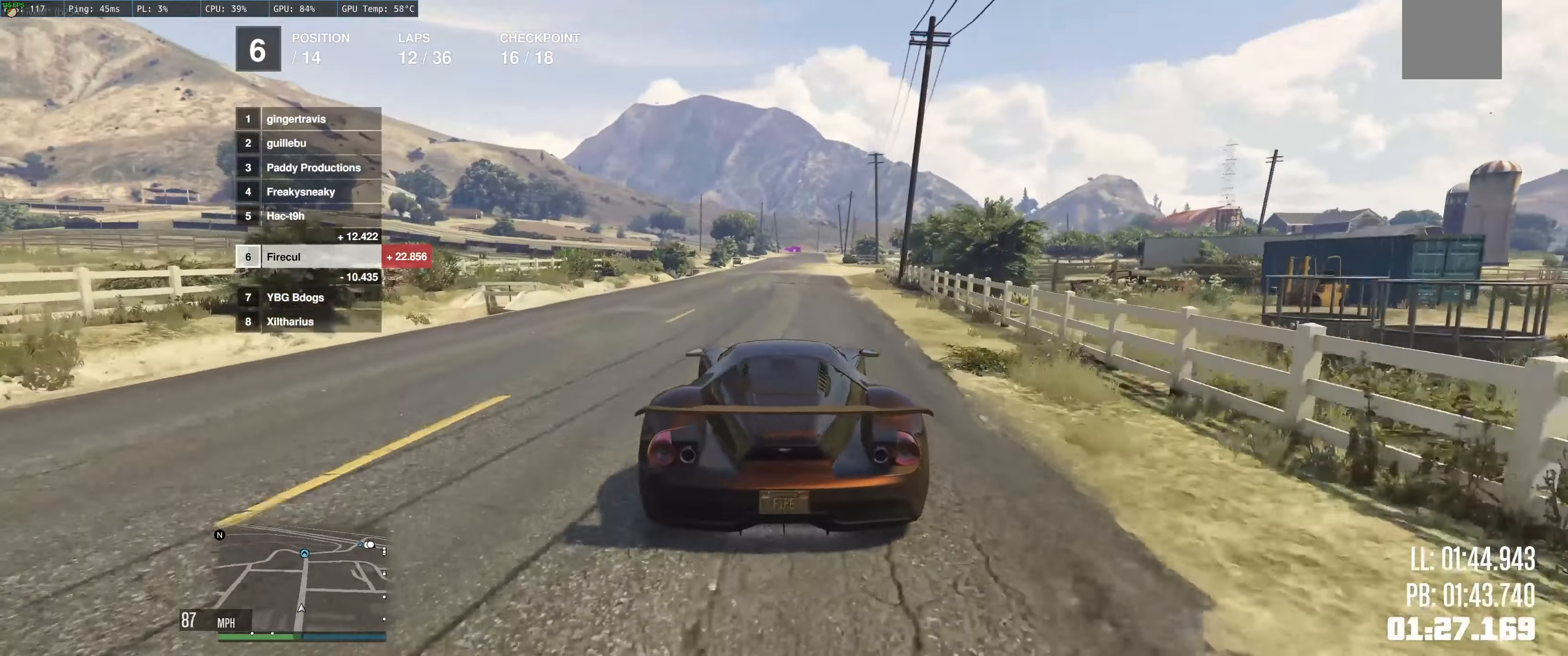
Gameplay with a controller (Xbox layout); each line is a JSON object with the inputs held at the frame after it. "events" lists button and stick changes between this image and that frame as [ms after this image, input, new state], when the widget could be followed in between. Not read: L3 R3.
{"buttons": ["R2"], "left_stick": "up", "right_stick": "center", "events": [[33, "left_stick", "center"], [400, "left_stick", "up-left"], [450, "left_stick", "up"]]}
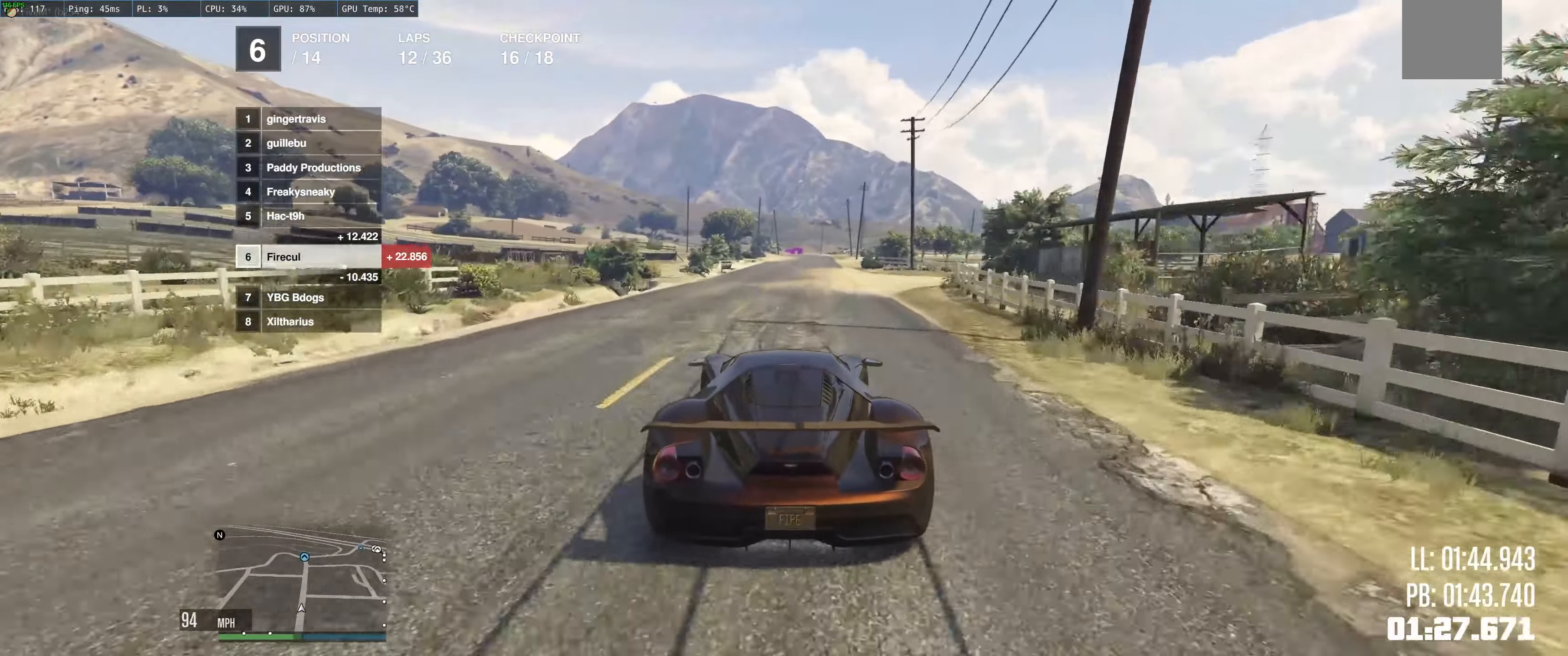
{"buttons": ["R2"], "left_stick": "center", "right_stick": "center", "events": [[83, "left_stick", "up-right"], [167, "left_stick", "center"], [250, "left_stick", "up-left"], [467, "left_stick", "center"]]}
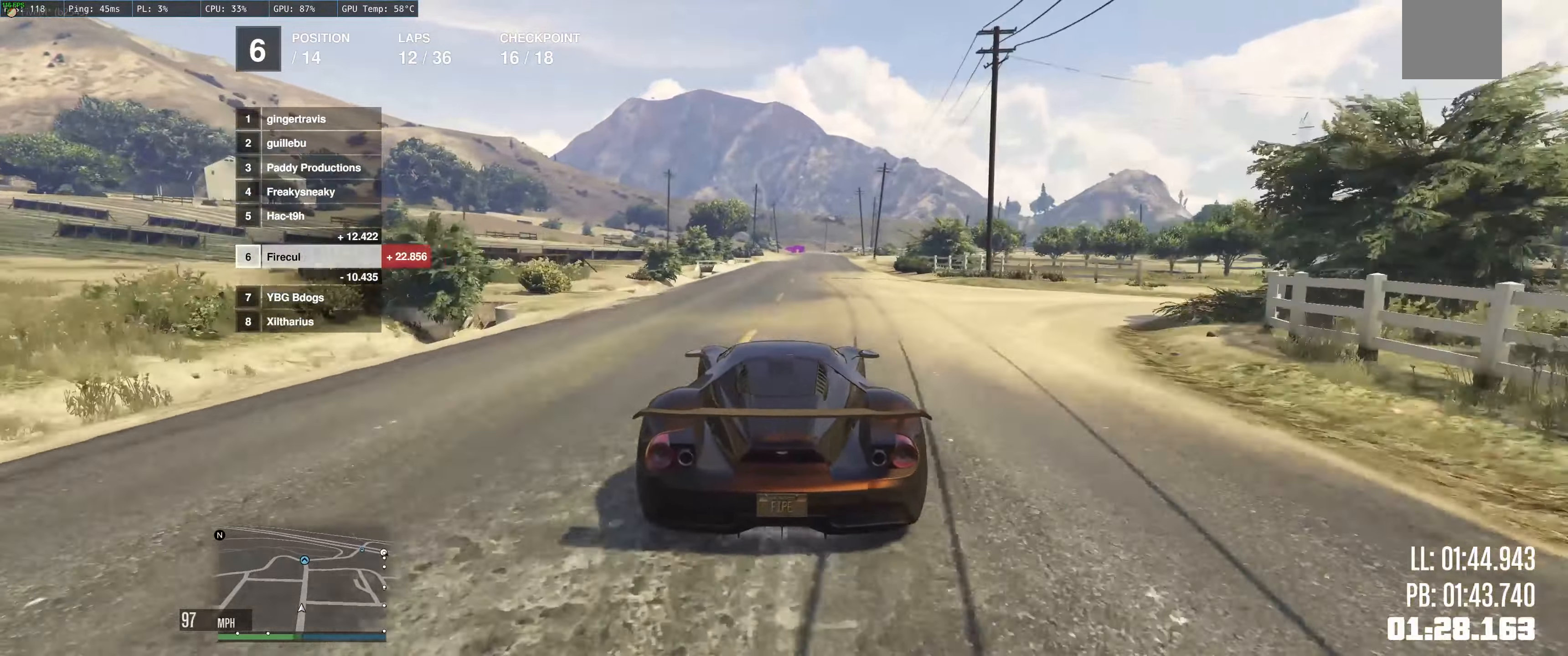
{"buttons": ["R2"], "left_stick": "up-left", "right_stick": "center", "events": [[33, "left_stick", "right"], [117, "left_stick", "center"], [217, "left_stick", "up-left"]]}
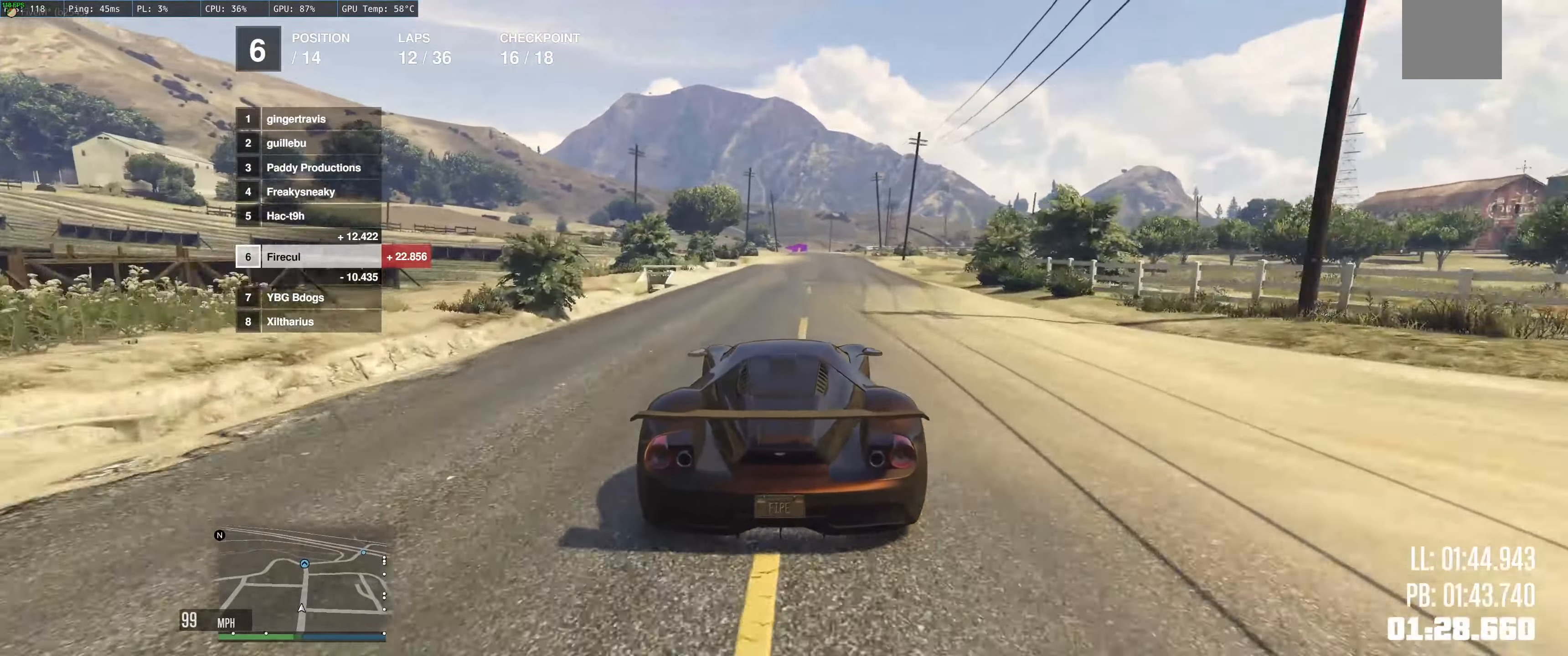
{"buttons": ["R2"], "left_stick": "up-left", "right_stick": "center", "events": [[17, "left_stick", "right"], [100, "left_stick", "center"], [384, "left_stick", "up-right"], [500, "left_stick", "up-left"]]}
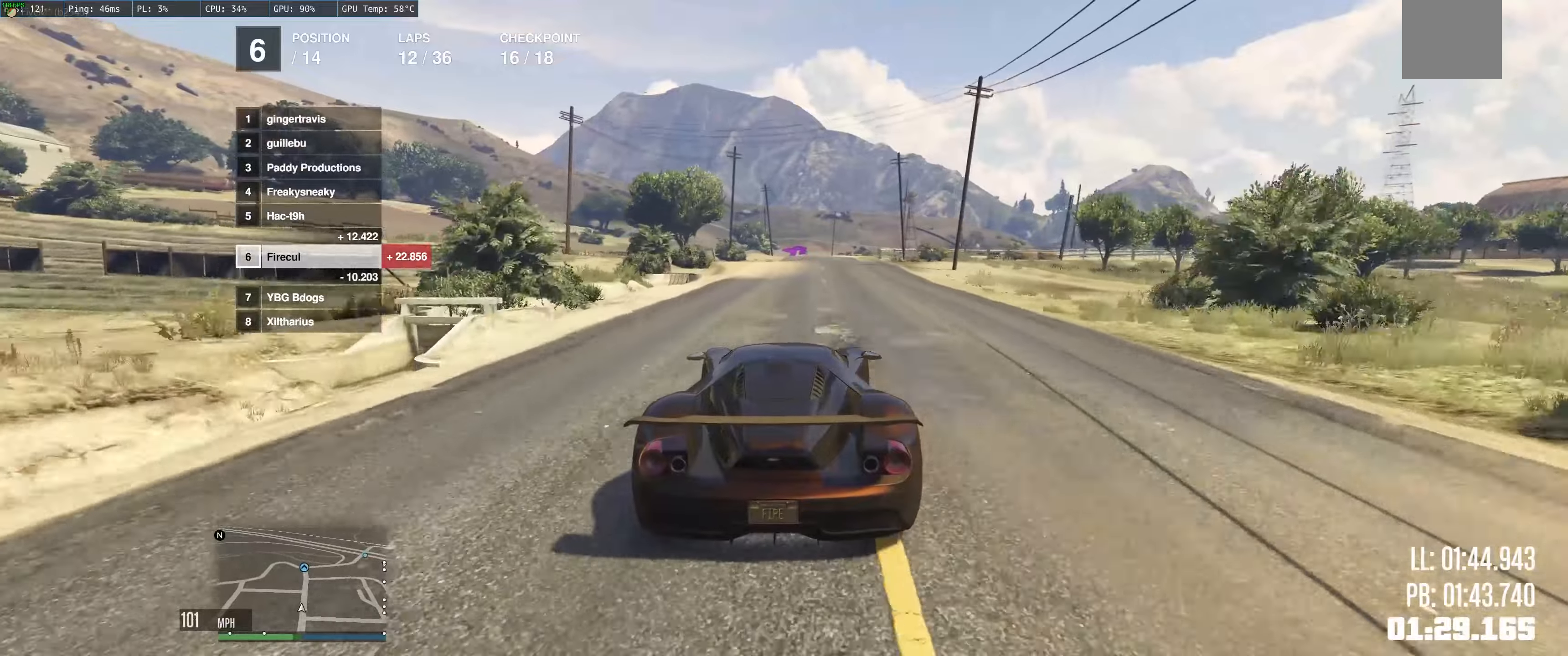
{"buttons": ["R2"], "left_stick": "up-right", "right_stick": "center", "events": [[100, "left_stick", "up-right"], [167, "left_stick", "center"], [334, "left_stick", "up-right"]]}
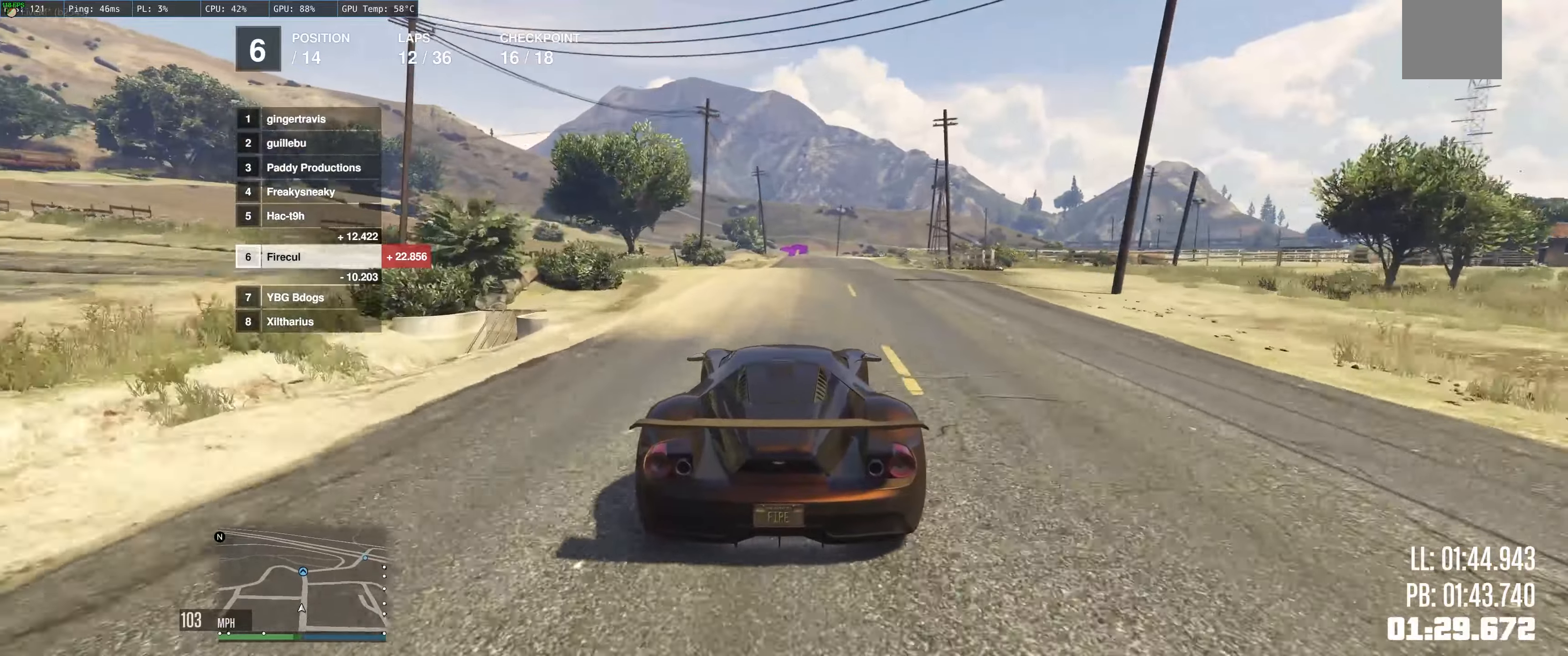
{"buttons": ["L2", "R2"], "left_stick": "up", "right_stick": "center", "events": [[417, "L2", "down"], [450, "left_stick", "up"]]}
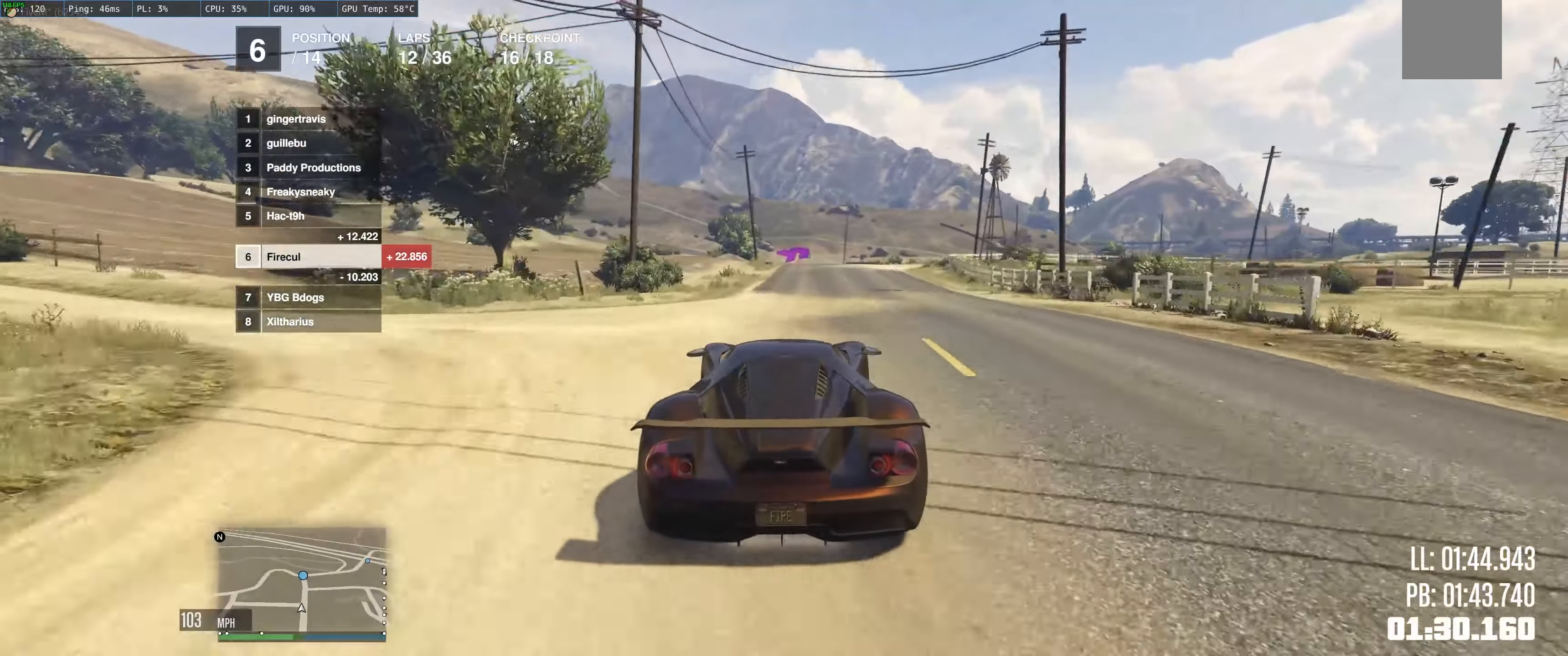
{"buttons": ["R2"], "left_stick": "up", "right_stick": "center", "events": [[50, "left_stick", "up-right"], [84, "L2", "up"], [450, "left_stick", "up"]]}
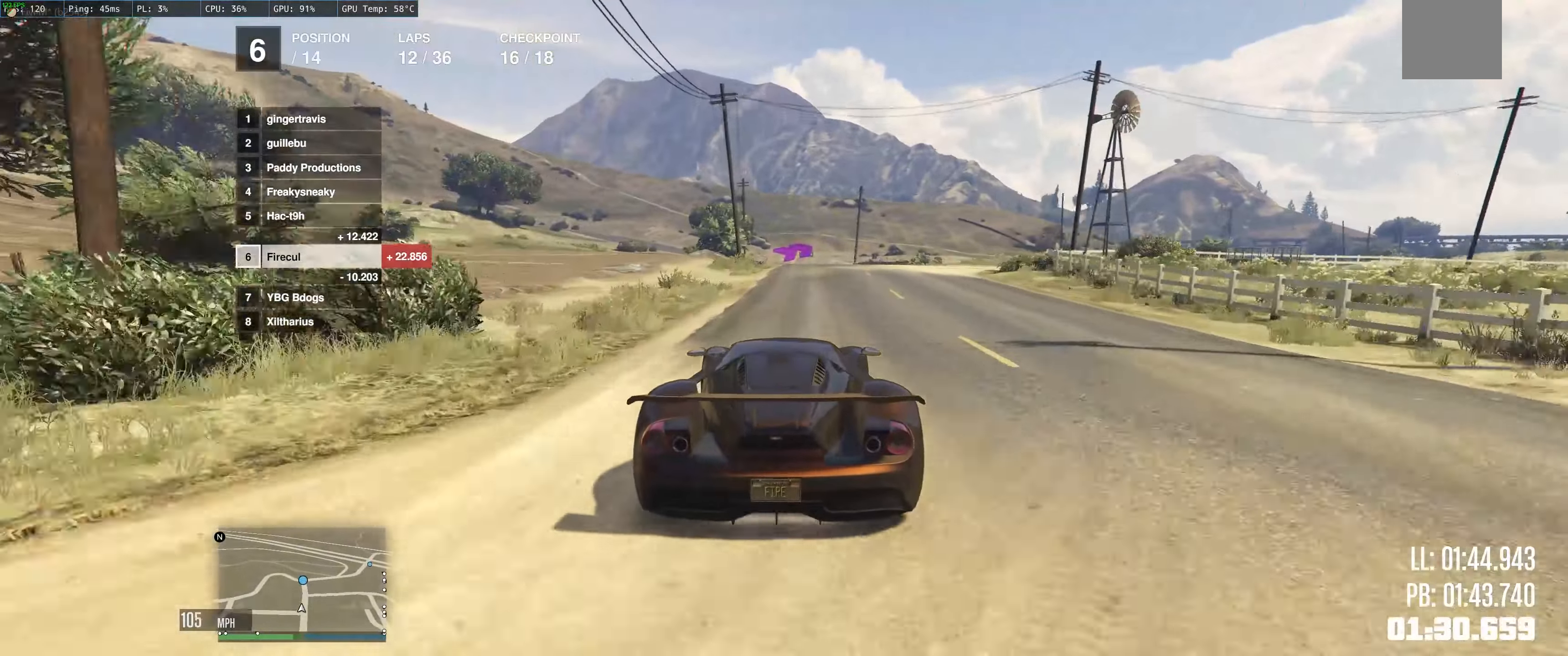
{"buttons": ["R2"], "left_stick": "up-left", "right_stick": "center", "events": [[500, "left_stick", "up-left"]]}
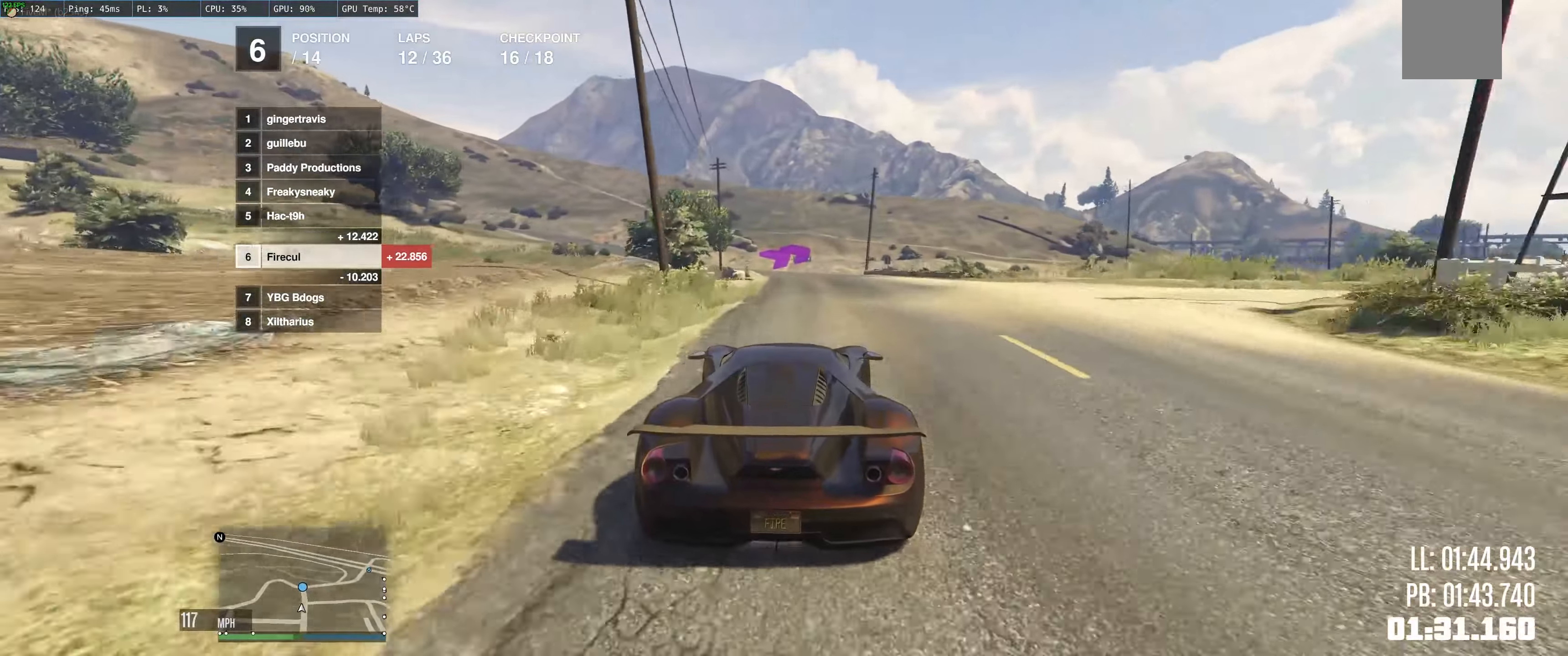
{"buttons": ["L2"], "left_stick": "up-left", "right_stick": "center", "events": [[284, "R2", "up"], [384, "L2", "down"]]}
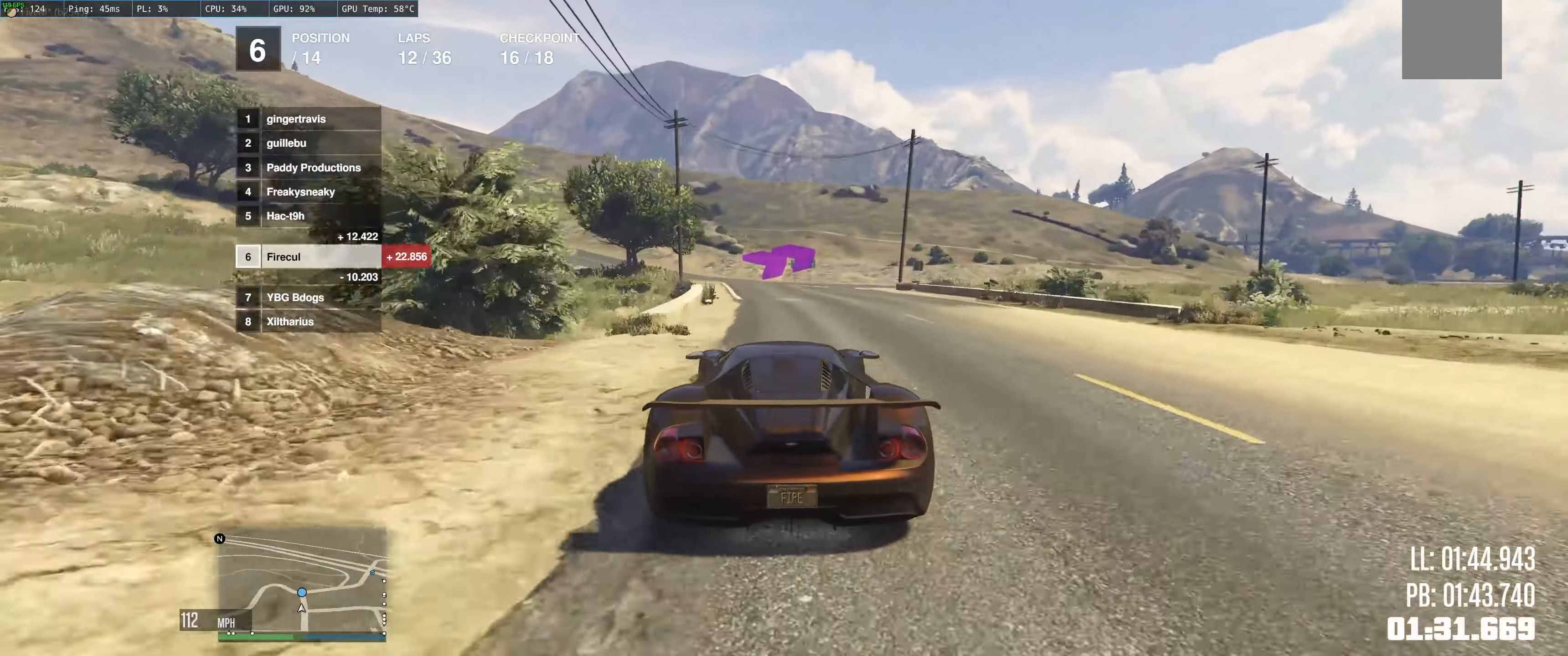
{"buttons": ["L2"], "left_stick": "up", "right_stick": "center", "events": [[67, "left_stick", "up-right"], [284, "left_stick", "up"]]}
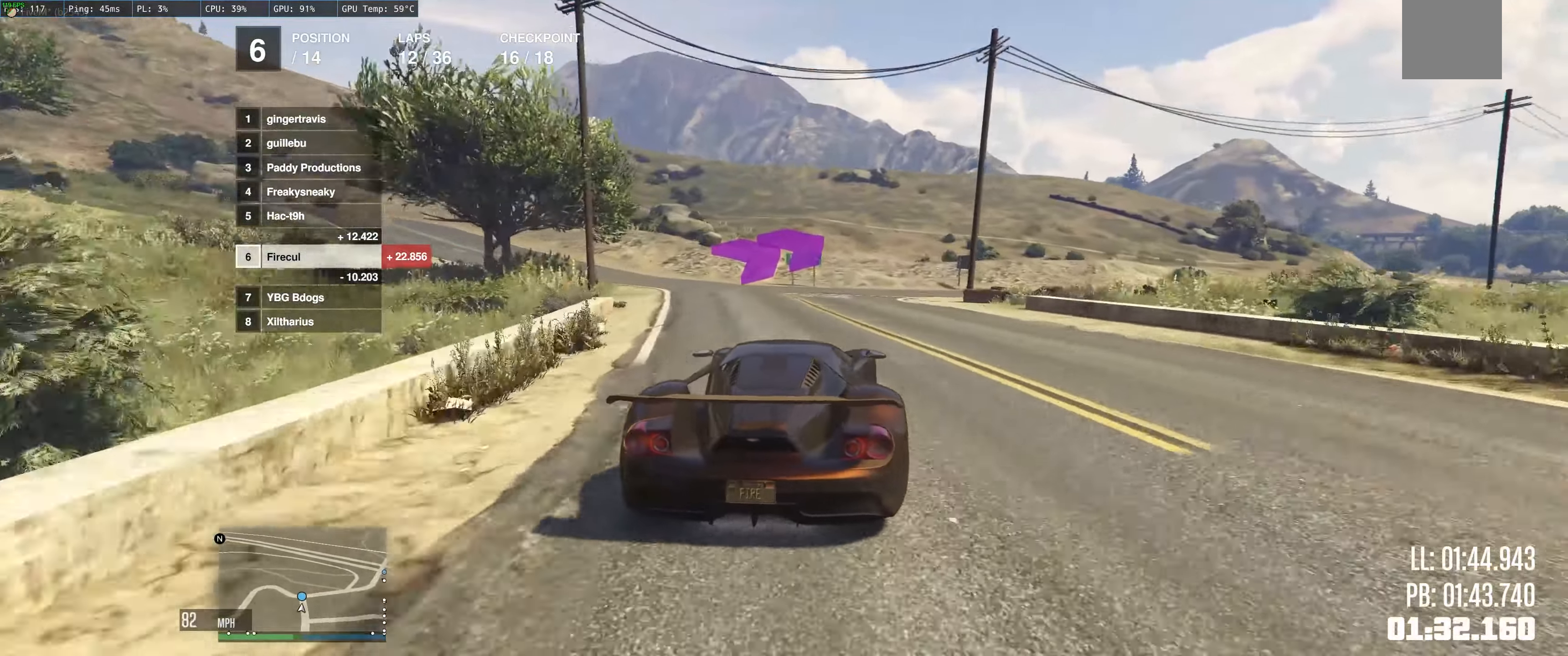
{"buttons": ["R2"], "left_stick": "up", "right_stick": "center", "events": [[17, "left_stick", "up-right"], [234, "L2", "up"], [234, "left_stick", "right"], [367, "R2", "down"], [467, "left_stick", "up"]]}
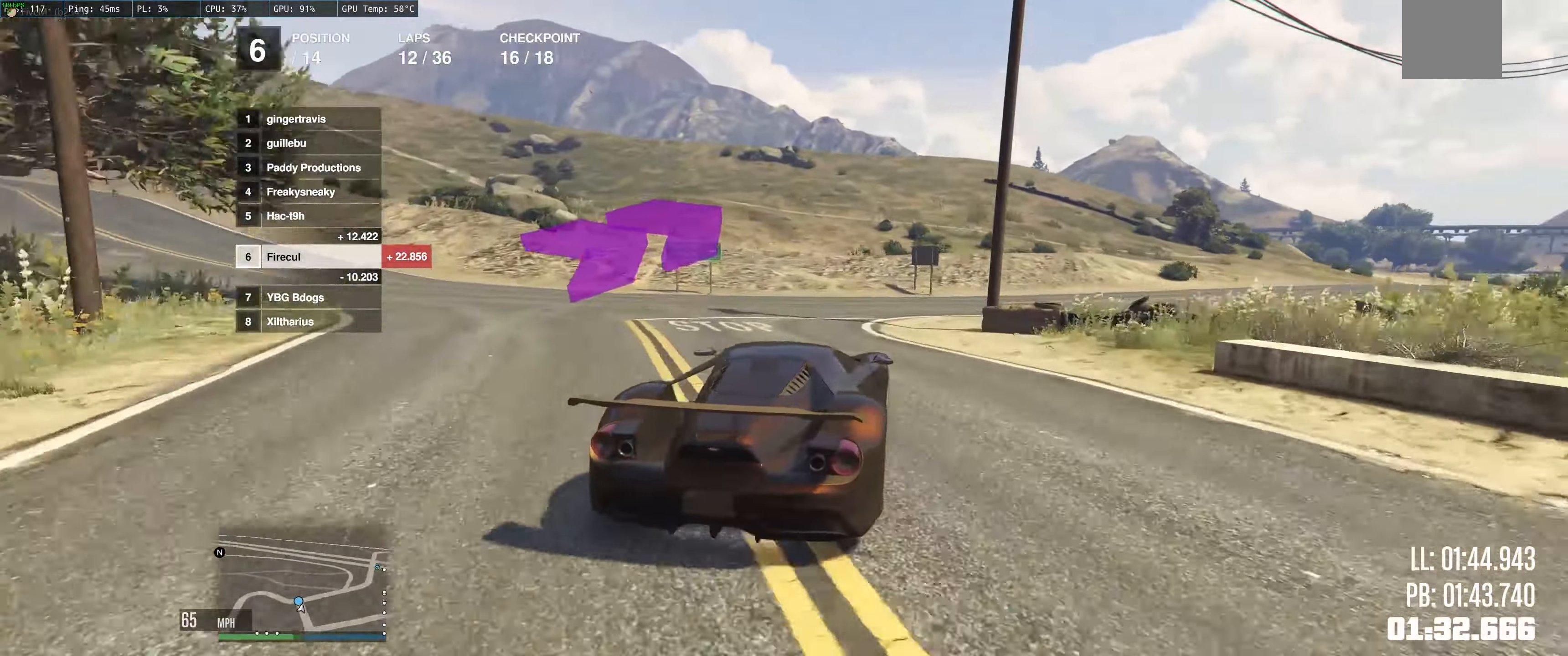
{"buttons": ["R2"], "left_stick": "right", "right_stick": "center", "events": [[84, "left_stick", "right"], [284, "left_stick", "center"], [384, "left_stick", "right"]]}
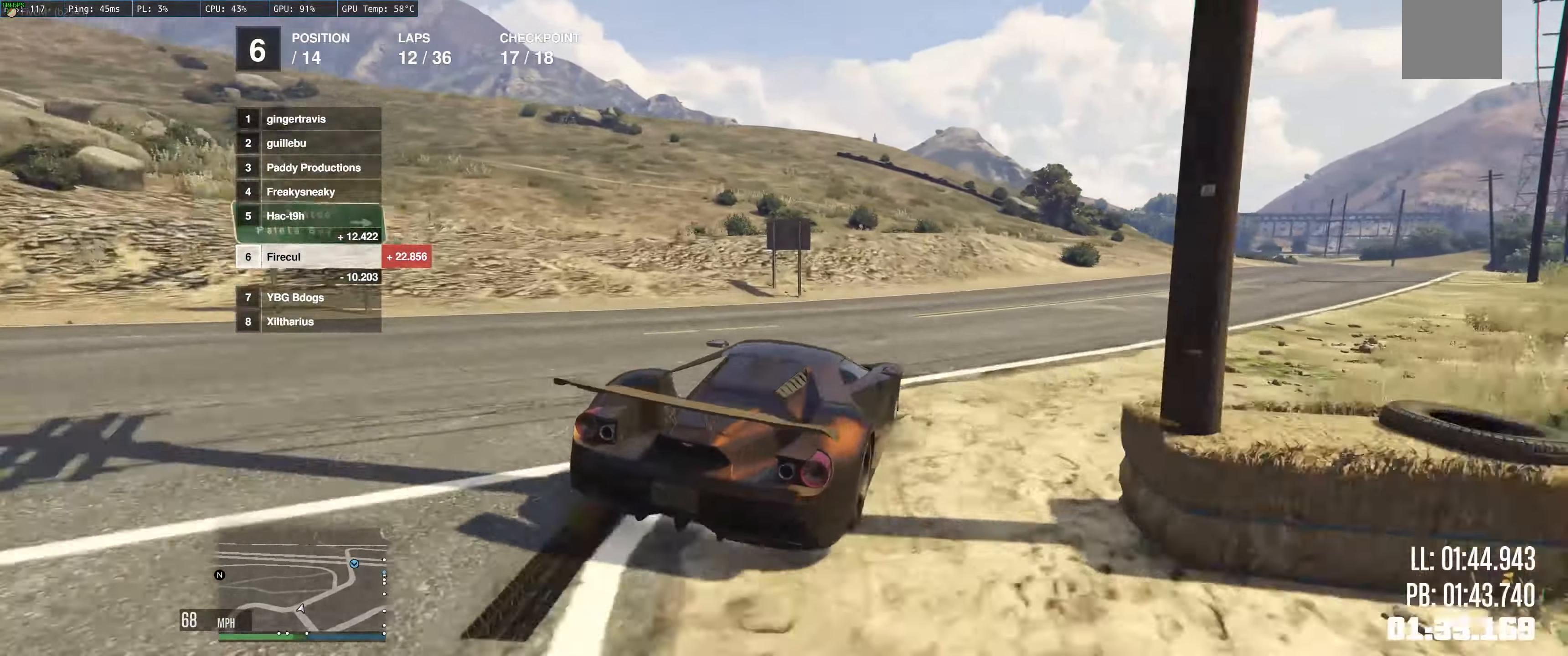
{"buttons": ["R2"], "left_stick": "up-left", "right_stick": "center", "events": [[67, "left_stick", "center"], [200, "left_stick", "right"], [417, "left_stick", "up-left"]]}
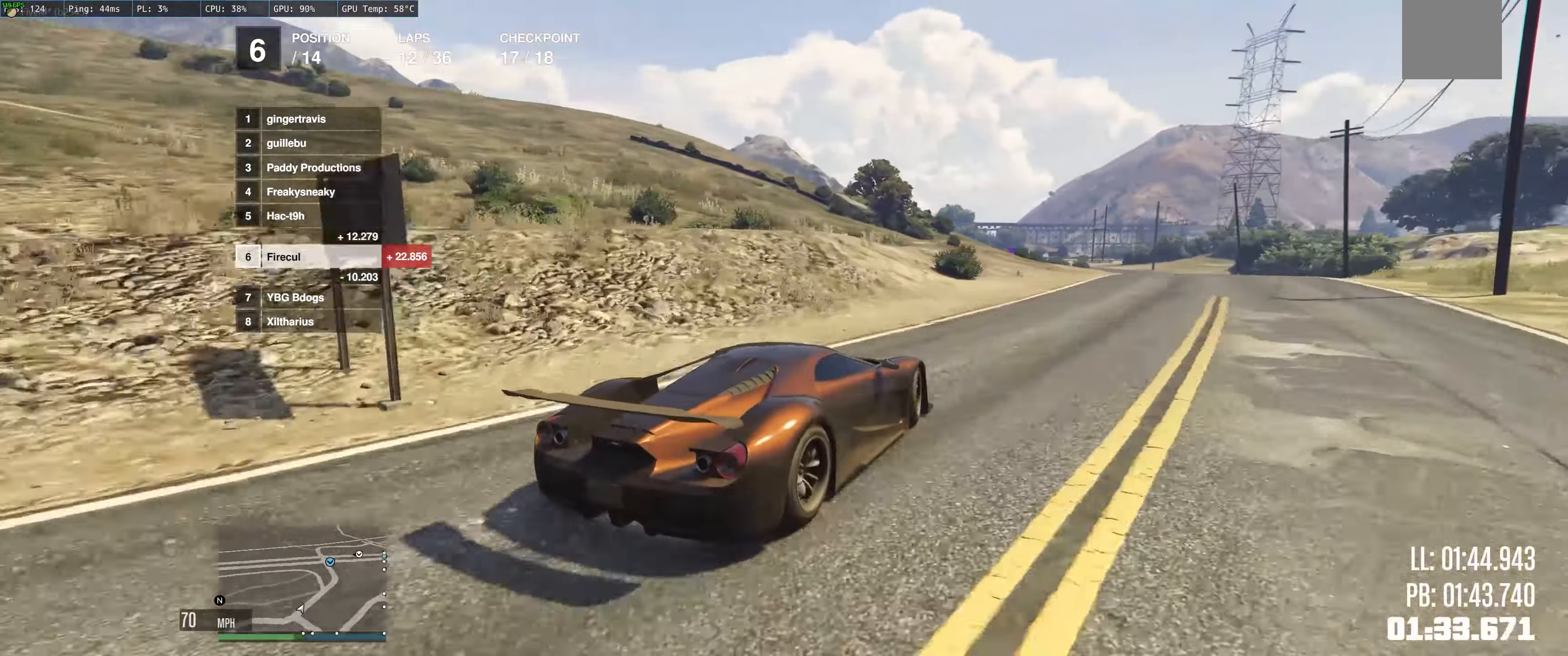
{"buttons": ["R2"], "left_stick": "center", "right_stick": "center", "events": [[17, "left_stick", "right"], [167, "left_stick", "up"], [234, "left_stick", "right"], [433, "left_stick", "center"]]}
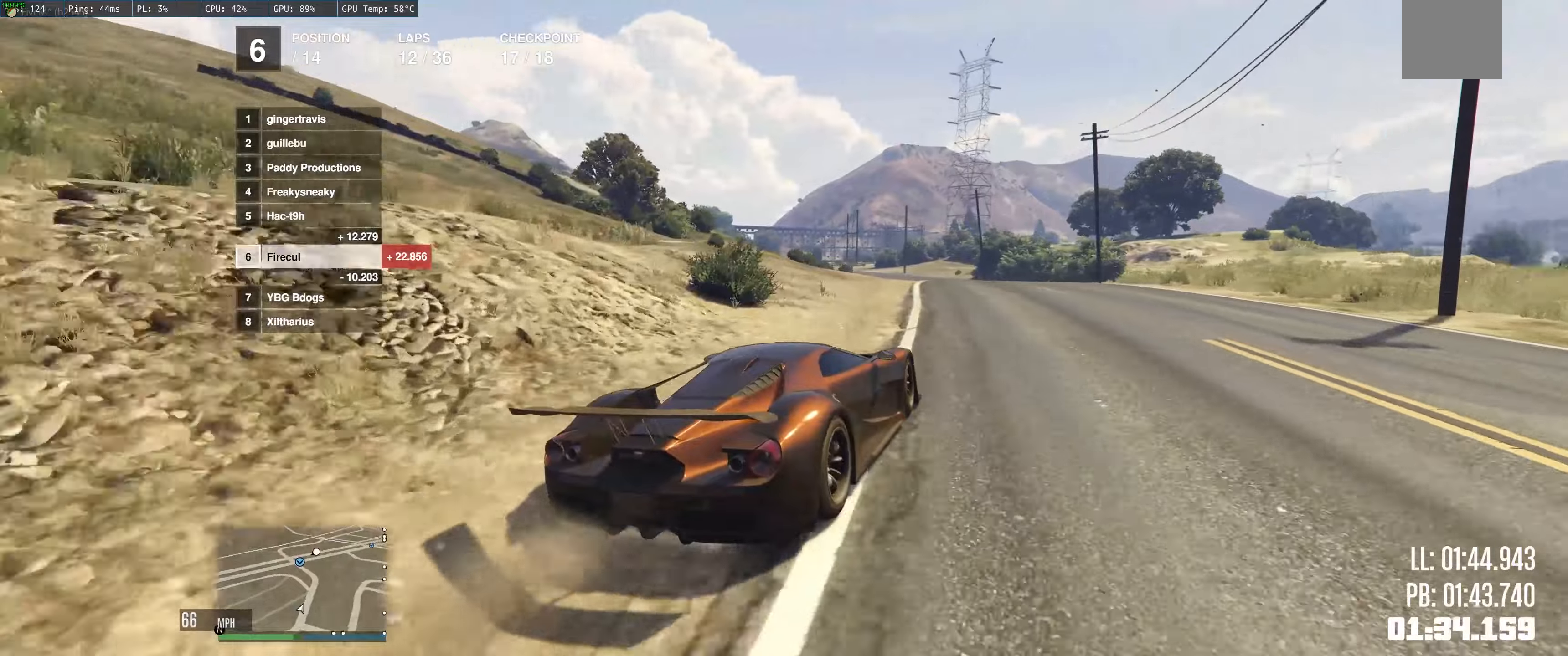
{"buttons": ["R2"], "left_stick": "up-left", "right_stick": "center", "events": [[166, "left_stick", "up-left"]]}
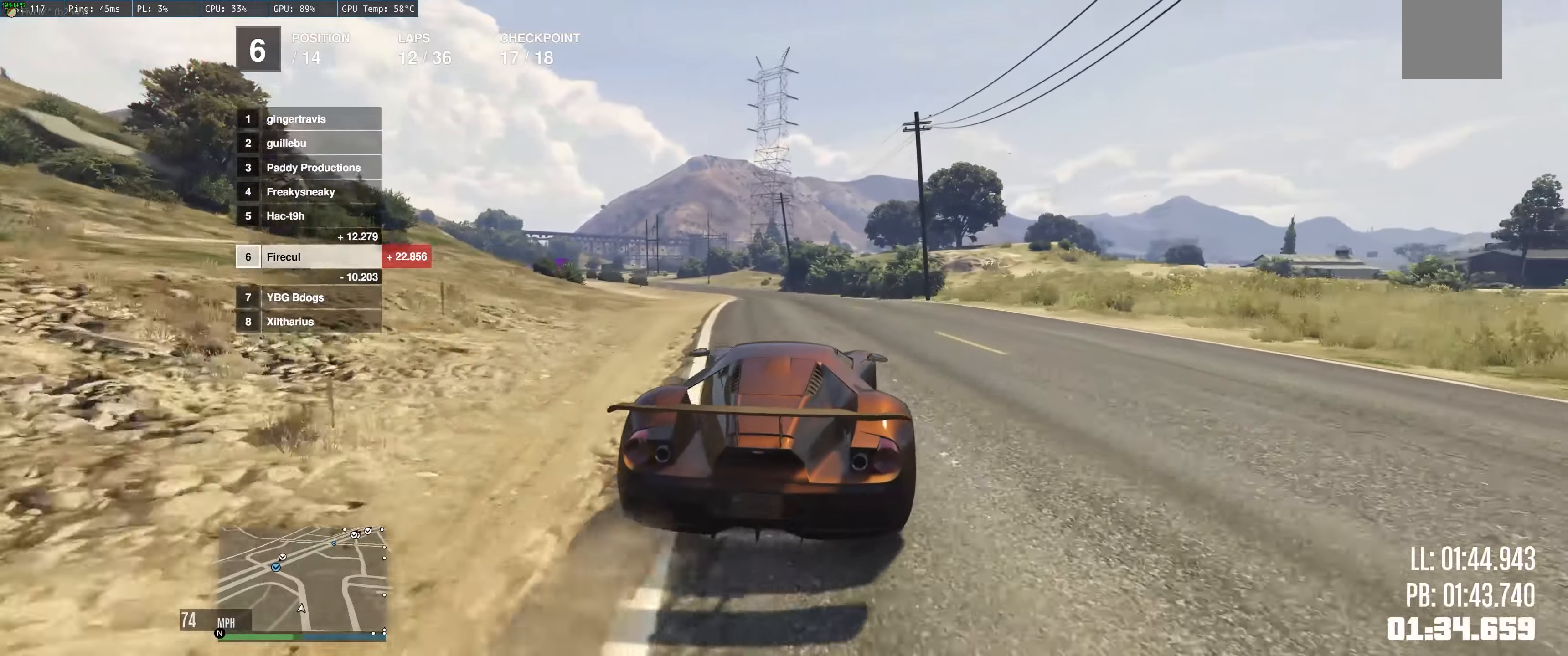
{"buttons": ["R2"], "left_stick": "up-left", "right_stick": "center", "events": [[50, "left_stick", "up-right"], [133, "left_stick", "center"], [400, "left_stick", "up-left"]]}
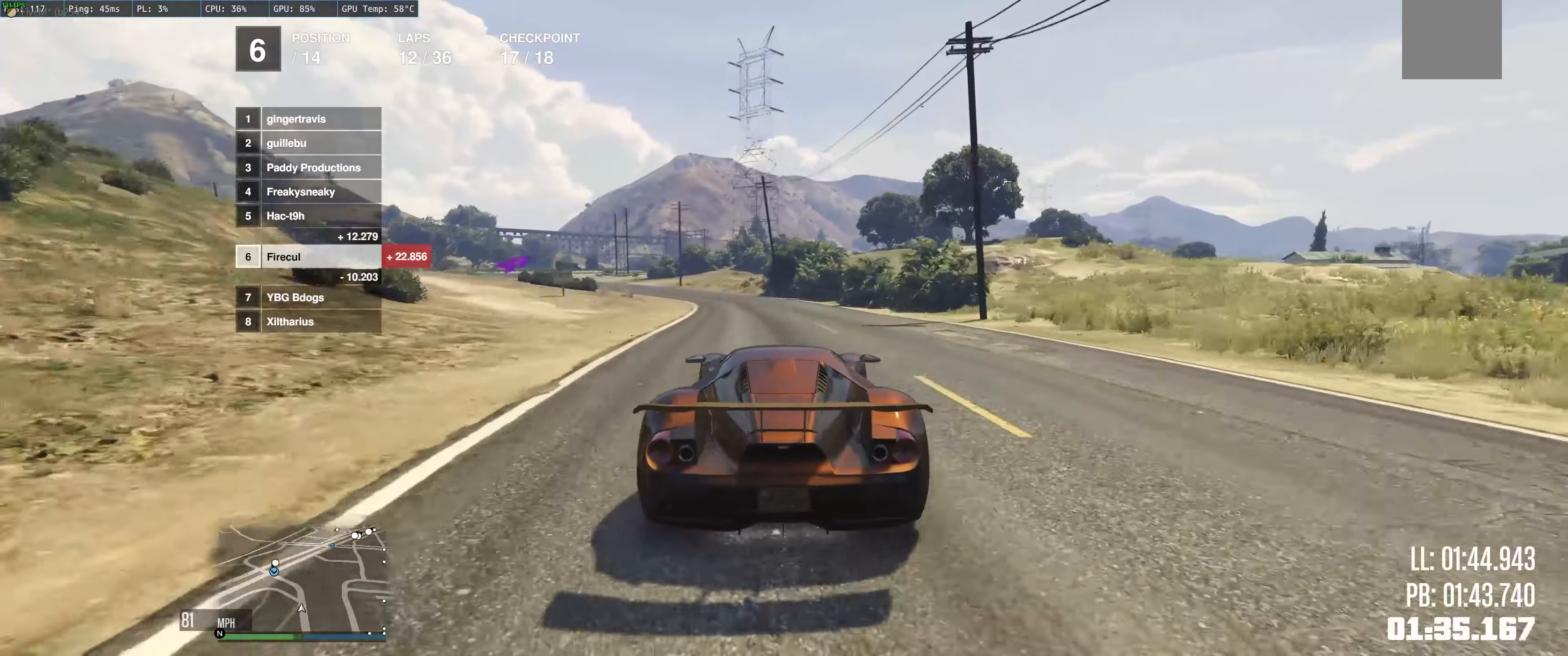
{"buttons": ["R2"], "left_stick": "up-left", "right_stick": "center", "events": [[150, "left_stick", "left"], [300, "left_stick", "up-left"]]}
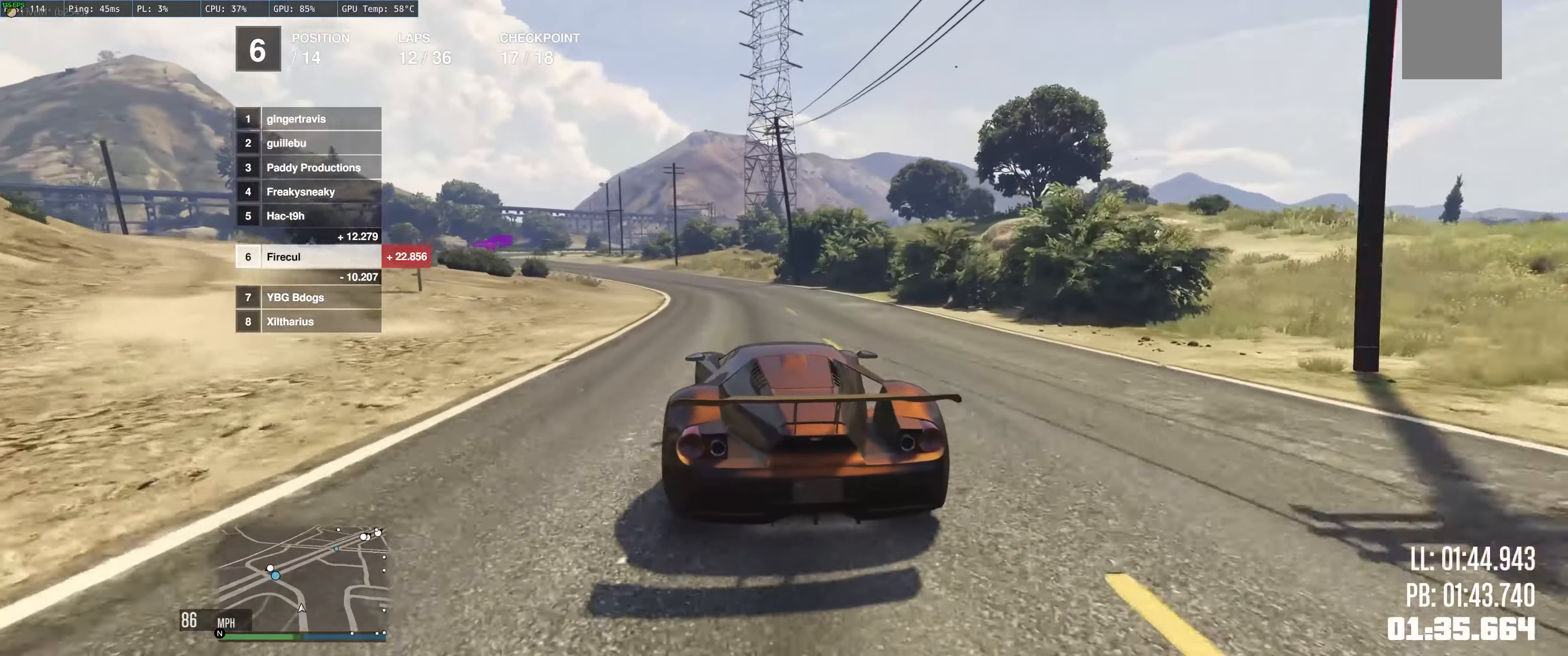
{"buttons": ["R2"], "left_stick": "left", "right_stick": "center", "events": [[400, "left_stick", "center"], [500, "left_stick", "left"]]}
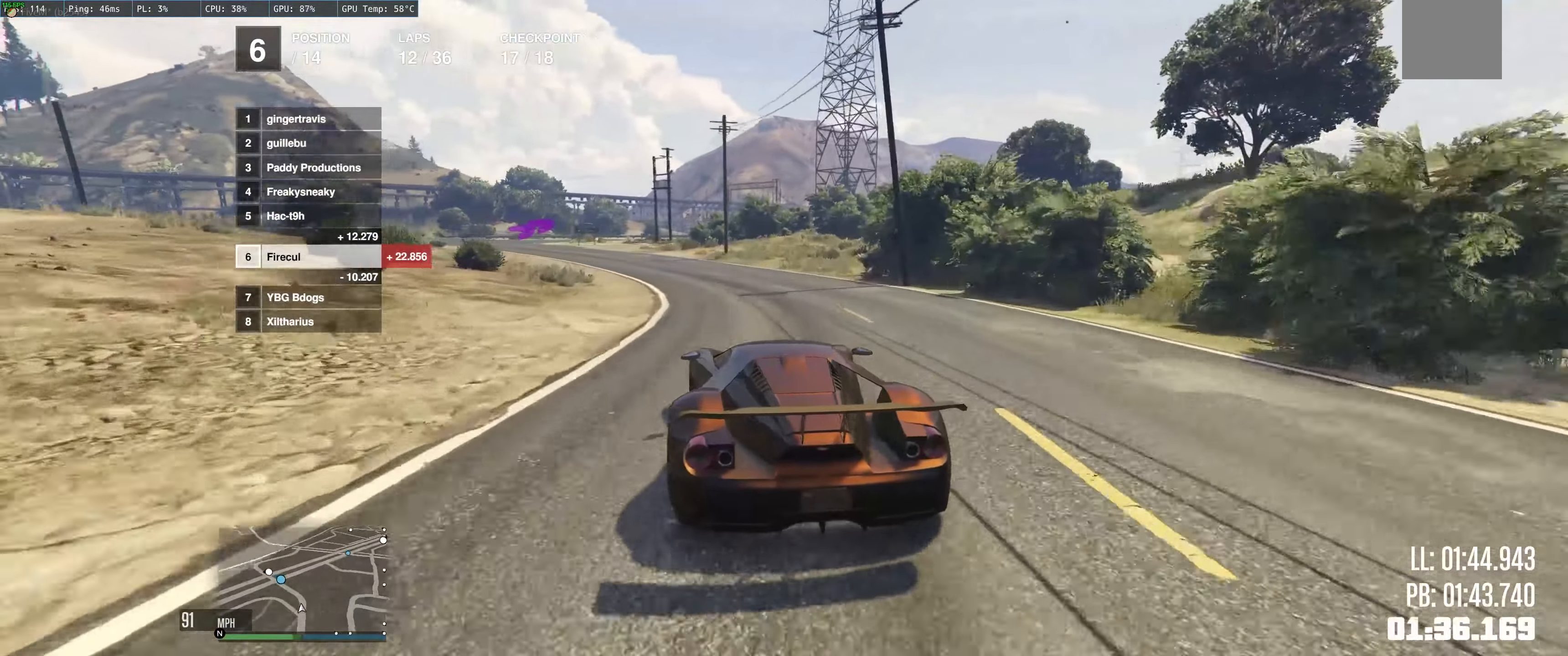
{"buttons": ["R2"], "left_stick": "center", "right_stick": "center", "events": [[450, "left_stick", "center"]]}
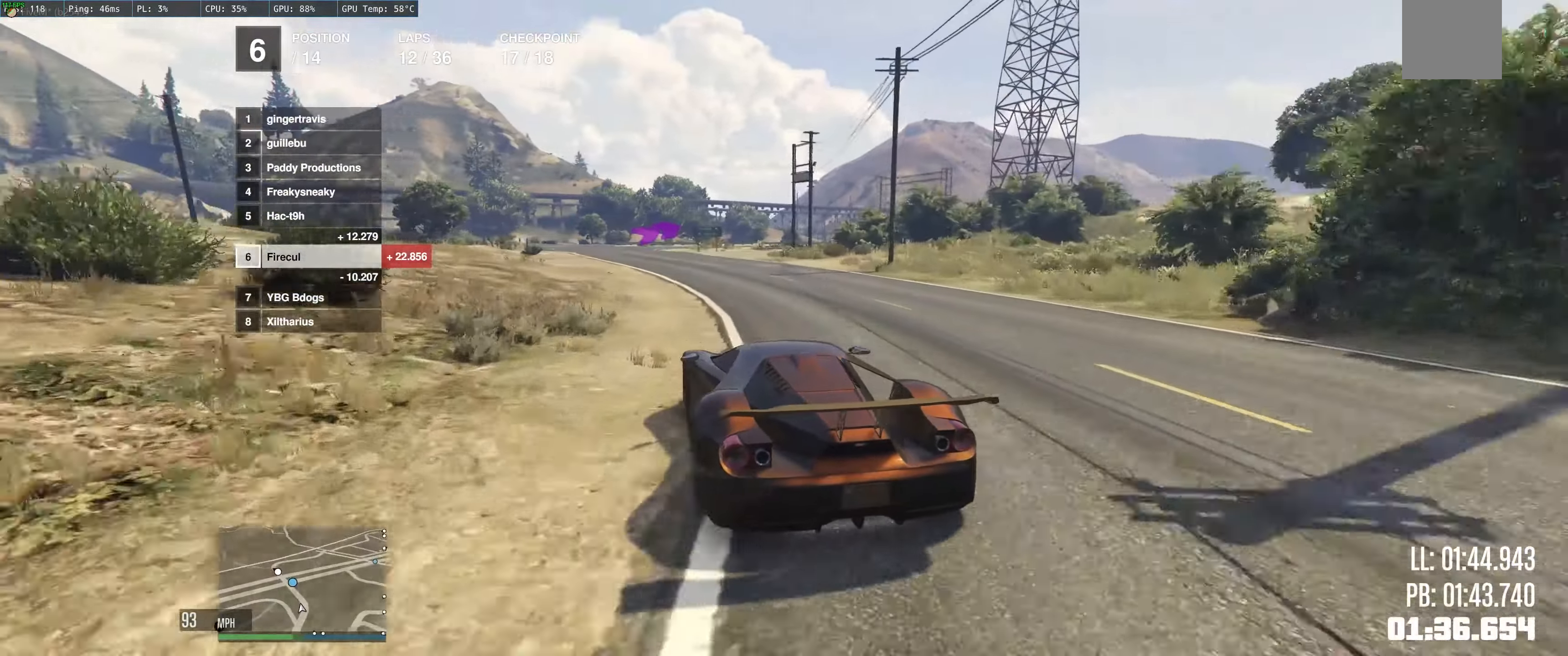
{"buttons": ["R2"], "left_stick": "up-left", "right_stick": "center", "events": [[233, "left_stick", "up-left"]]}
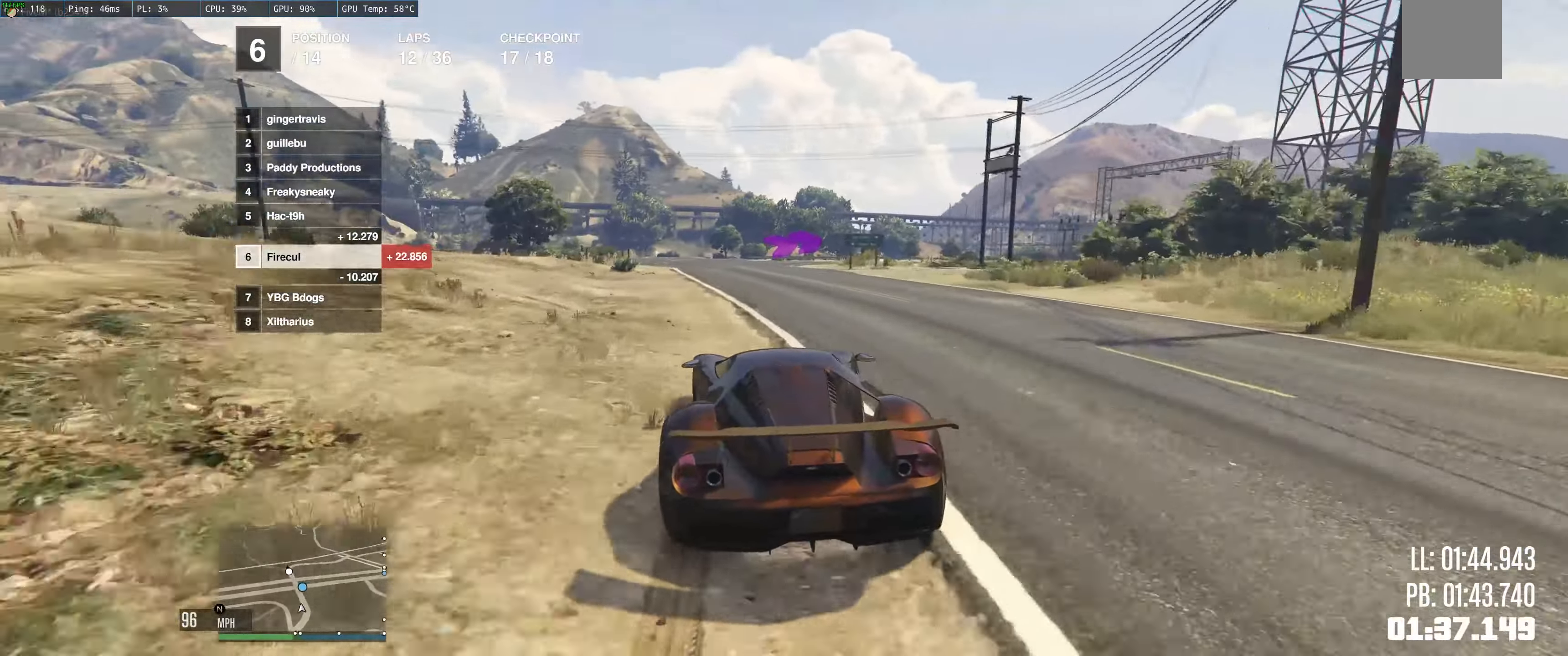
{"buttons": ["L2", "R2"], "left_stick": "up-right", "right_stick": "center", "events": [[66, "left_stick", "center"], [266, "left_stick", "up-right"], [483, "L2", "down"]]}
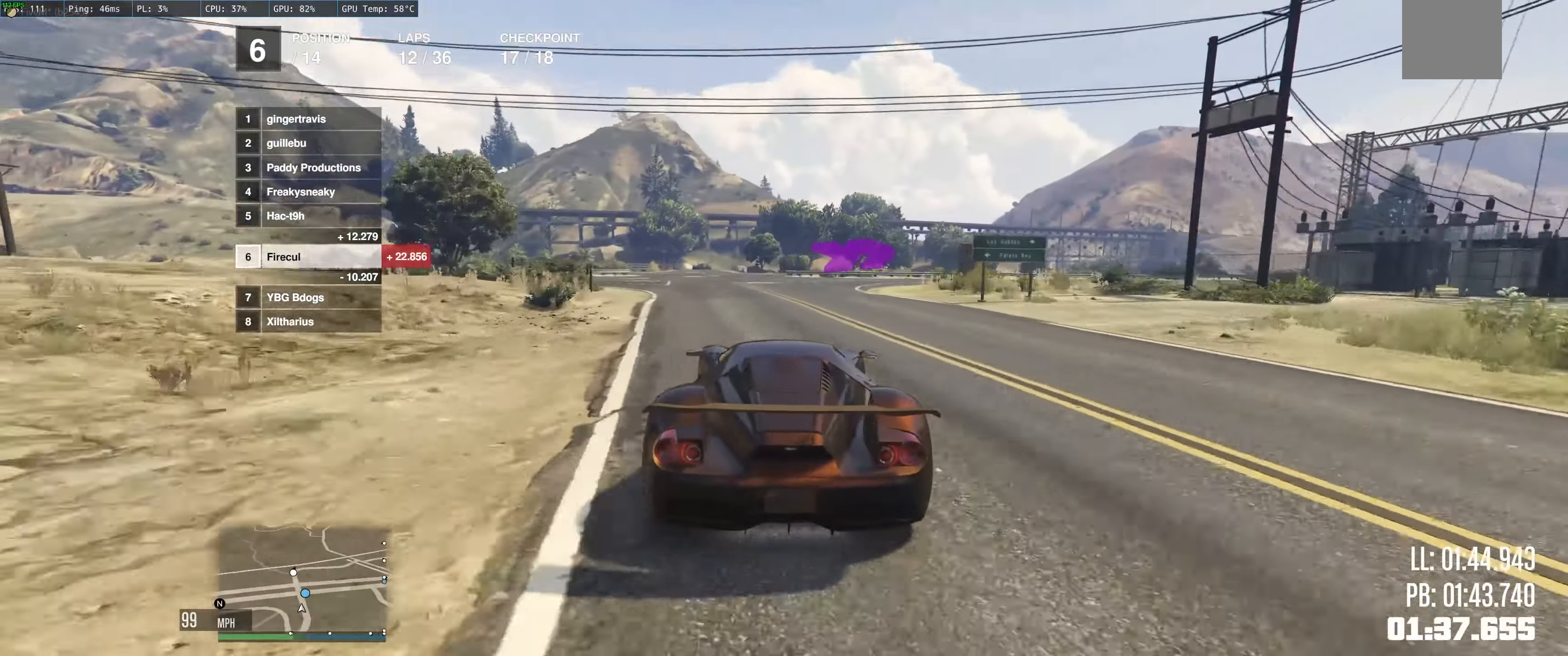
{"buttons": [], "left_stick": "right", "right_stick": "center", "events": [[33, "R2", "up"], [216, "L2", "up"], [300, "left_stick", "right"]]}
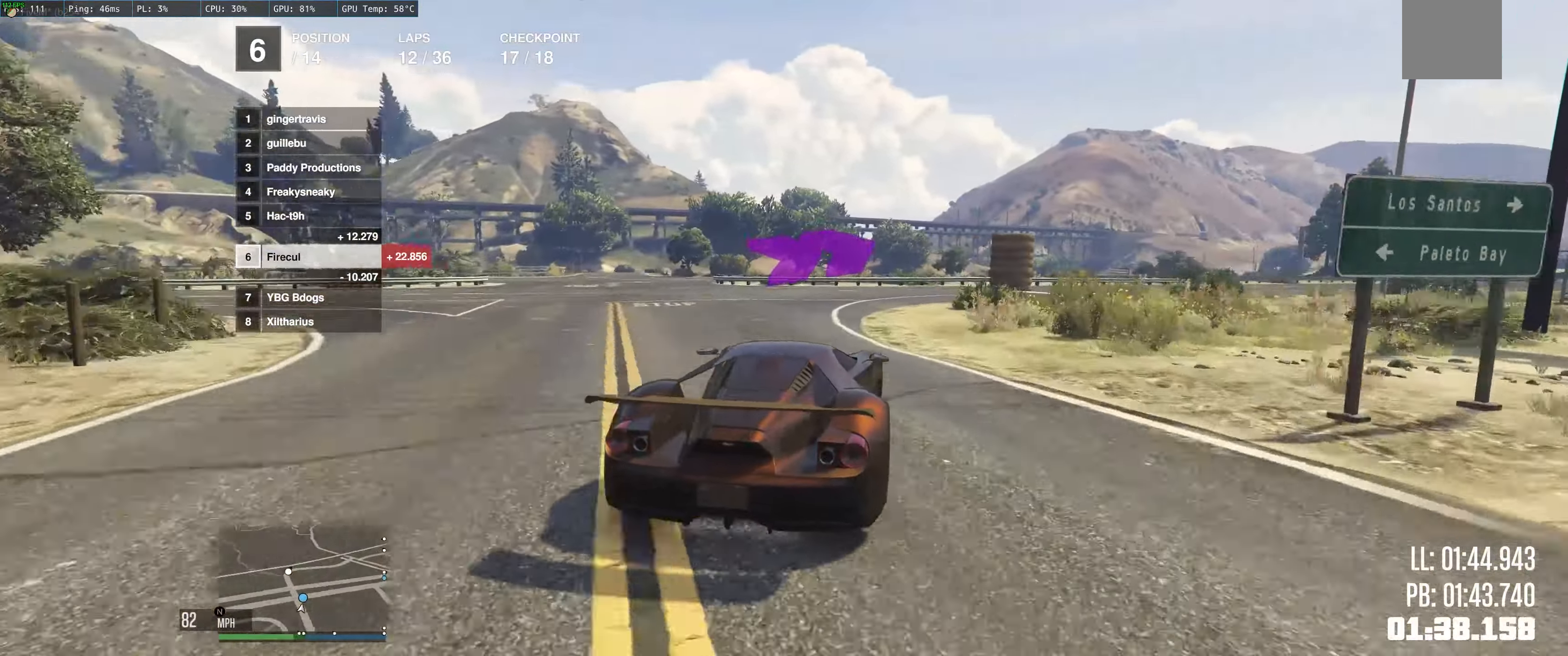
{"buttons": ["R2"], "left_stick": "right", "right_stick": "center", "events": [[133, "R2", "down"]]}
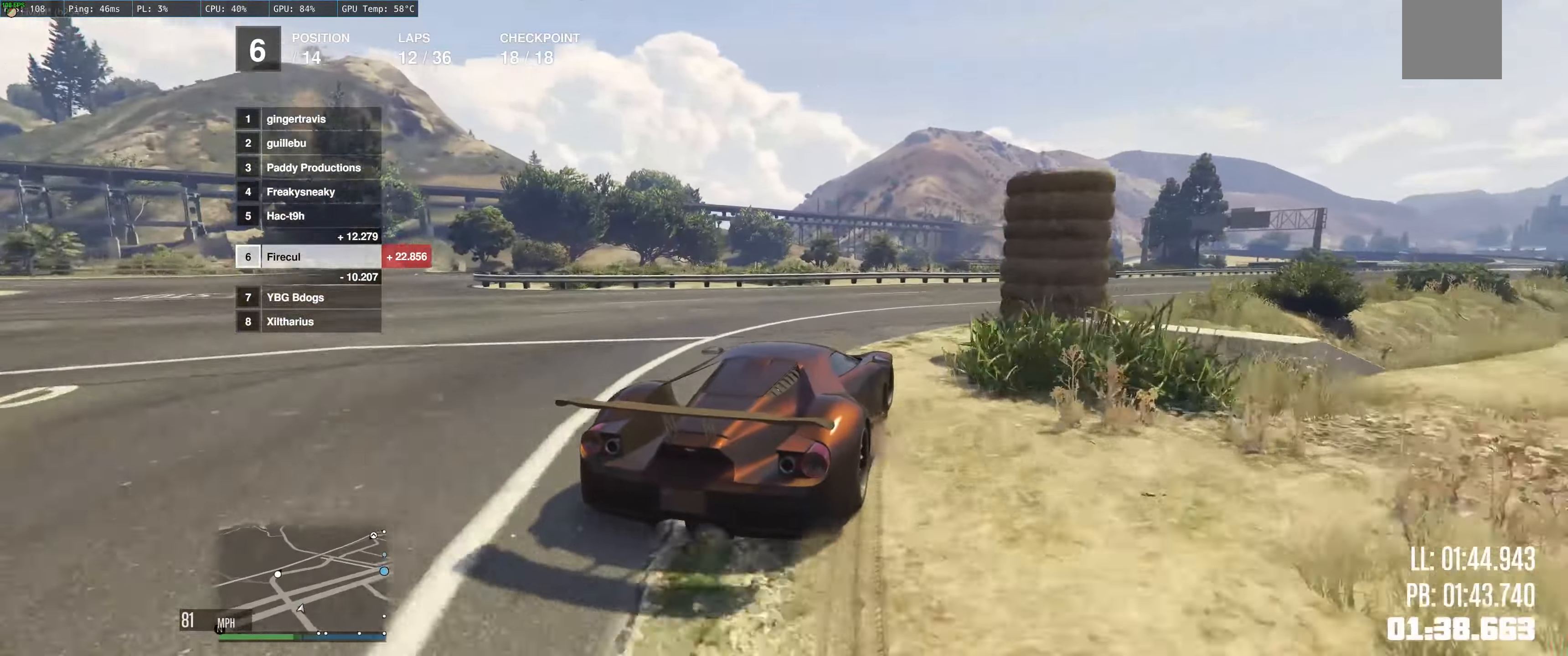
{"buttons": ["R2"], "left_stick": "right", "right_stick": "center", "events": [[100, "left_stick", "up"], [216, "left_stick", "right"], [416, "left_stick", "up-left"], [483, "left_stick", "right"]]}
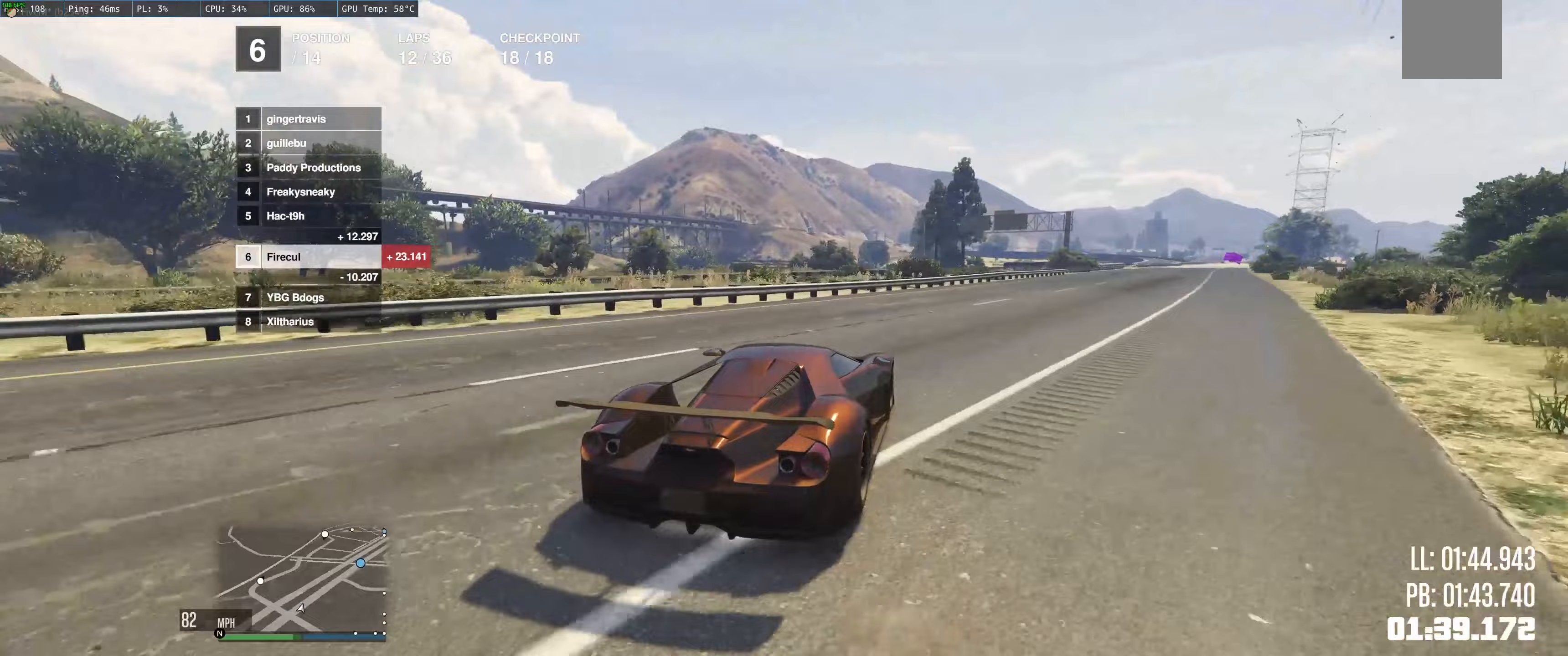
{"buttons": ["R2"], "left_stick": "up-left", "right_stick": "center", "events": [[150, "left_stick", "up-left"]]}
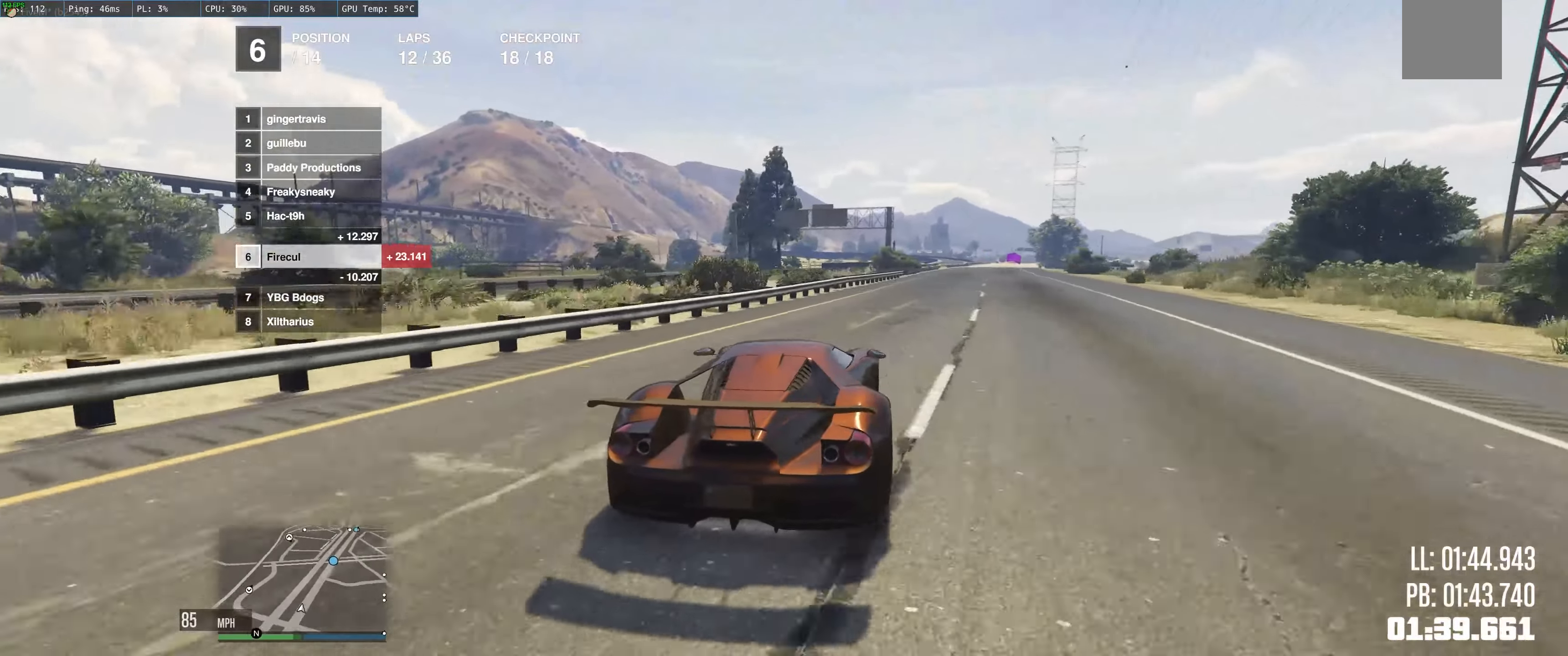
{"buttons": ["R2"], "left_stick": "up-right", "right_stick": "center", "events": [[17, "left_stick", "up-right"], [150, "left_stick", "up"], [483, "left_stick", "up-right"]]}
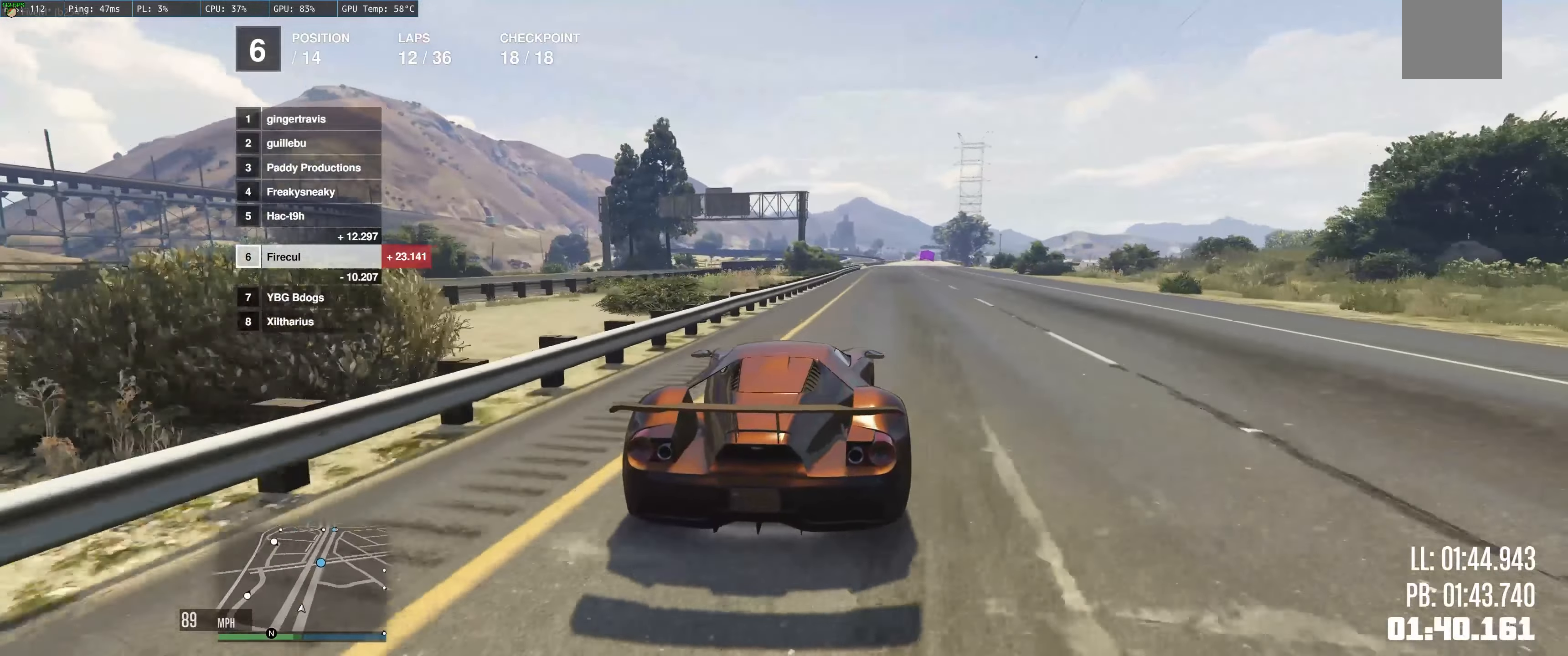
{"buttons": ["R2"], "left_stick": "up", "right_stick": "center", "events": [[167, "left_stick", "up-left"], [333, "left_stick", "up-right"], [450, "left_stick", "up"]]}
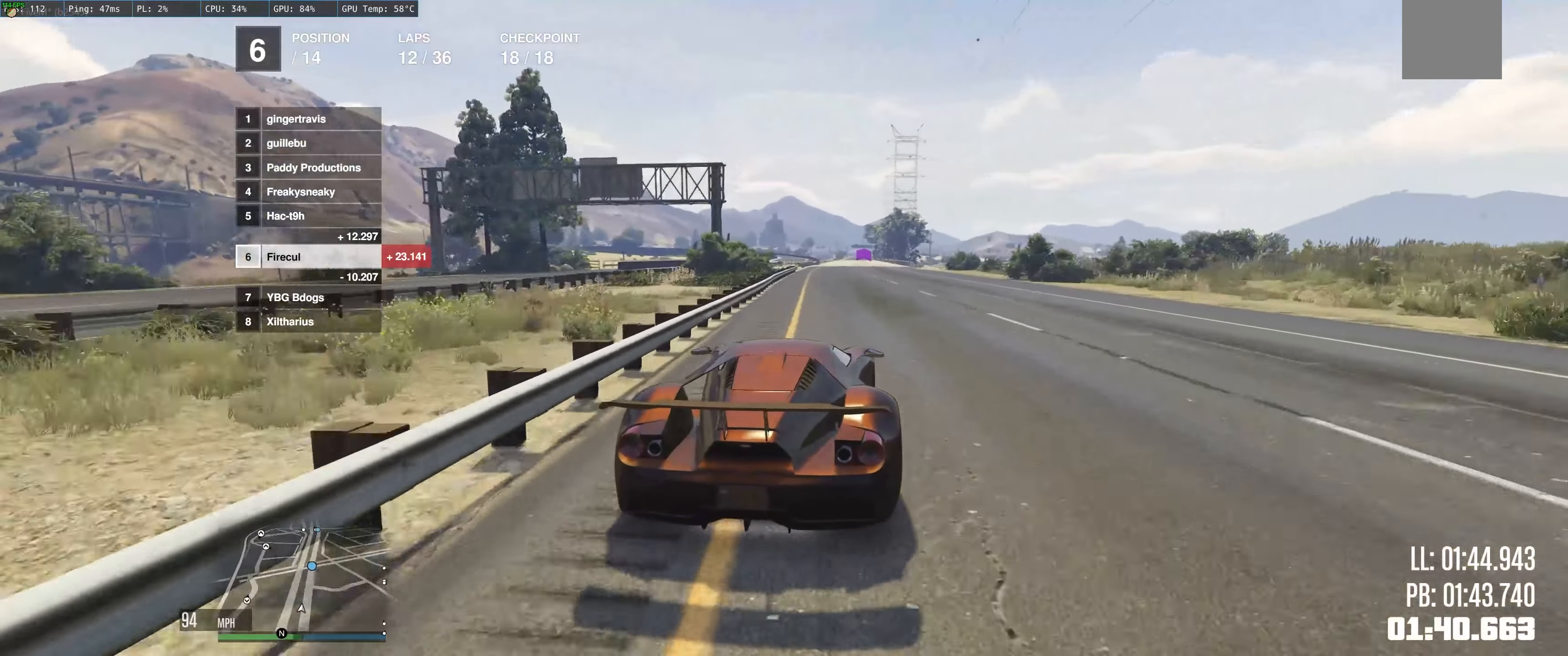
{"buttons": ["R2"], "left_stick": "center", "right_stick": "center", "events": [[83, "left_stick", "up-right"], [217, "left_stick", "up-left"], [383, "left_stick", "center"]]}
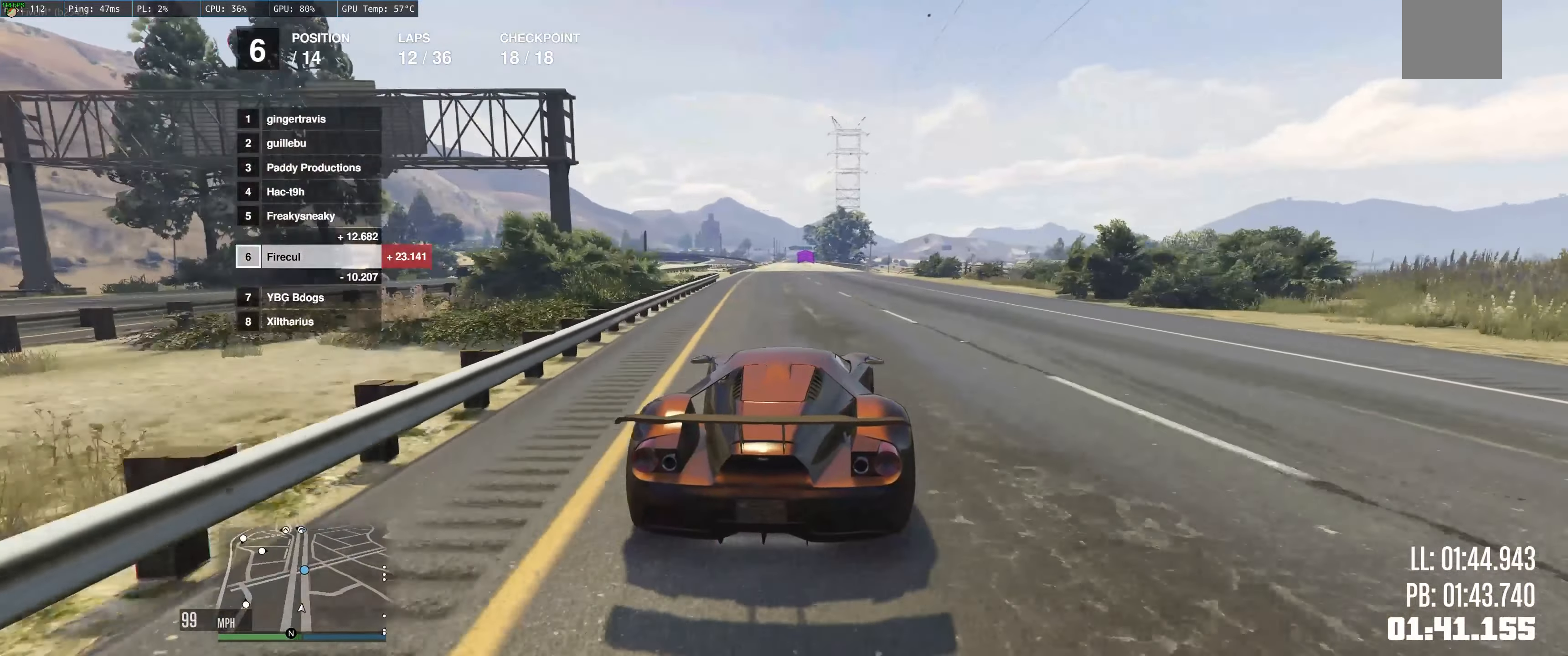
{"buttons": ["R2"], "left_stick": "up-left", "right_stick": "center", "events": [[267, "left_stick", "right"], [367, "left_stick", "up"], [483, "left_stick", "up-left"]]}